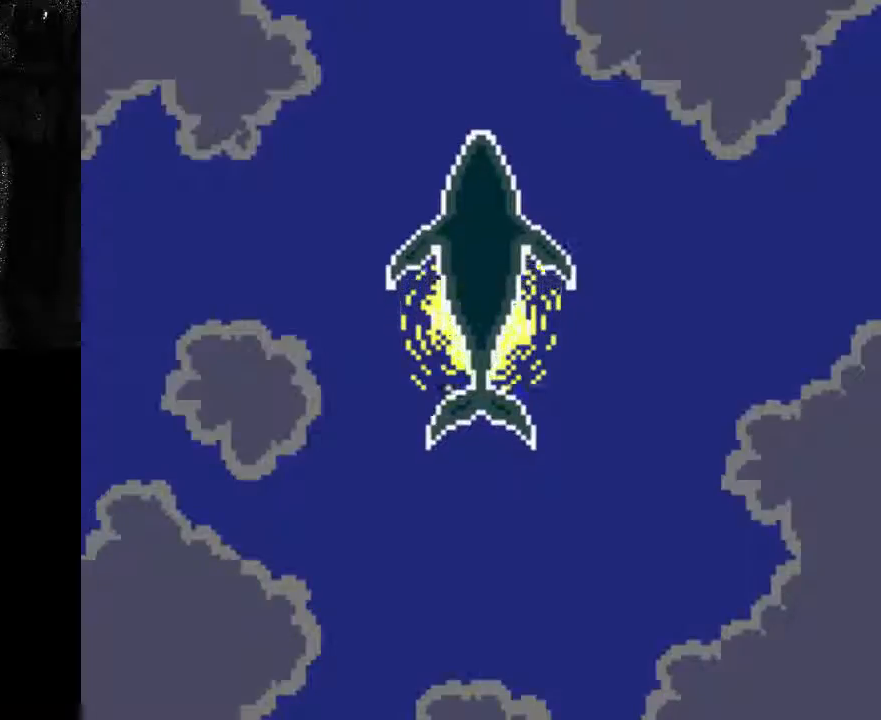
Gameplay with a controller (Xbox layout); each line is a JSON object with the inputs held at the frame after it (dt_ms = milliseconds from this image to that frame). "events" lists button and stick changes between this image and that frame as [ms after this image, input, new state], when the widget could be followed in between. Not read: A L3 R3.
{"dt_ms": 500, "buttons": [], "left_stick": "up-left", "right_stick": "up-right", "events": [[100, "left_stick", "up-left"], [100, "right_stick", "up-right"]]}
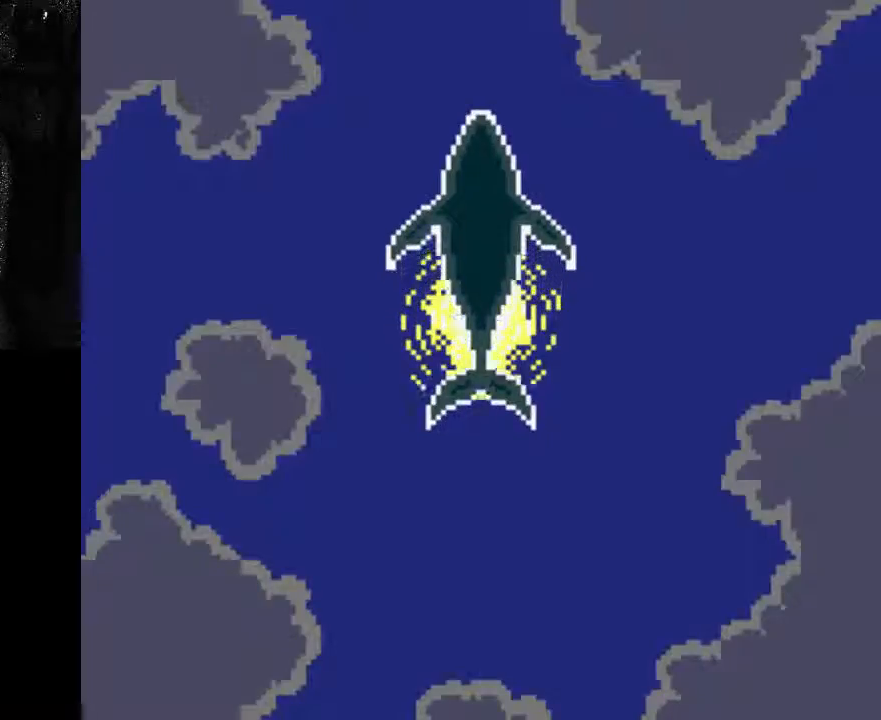
{"dt_ms": 500, "buttons": [], "left_stick": "up", "right_stick": "left", "events": [[33, "right_stick", "up"], [367, "left_stick", "up"], [400, "right_stick", "left"]]}
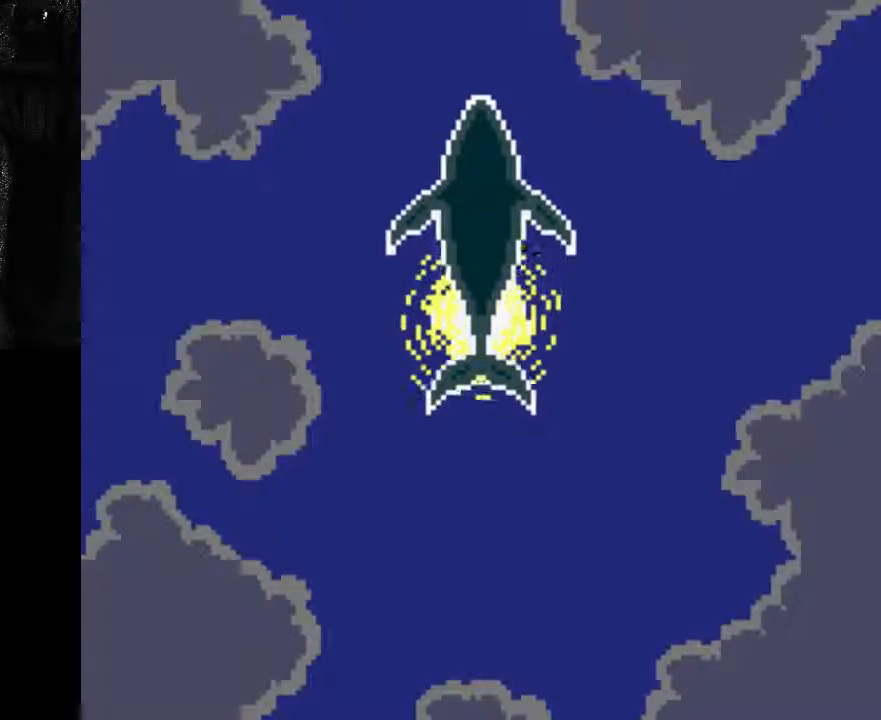
{"dt_ms": 500, "buttons": [], "left_stick": "up-left", "right_stick": "up-right", "events": [[100, "left_stick", "right"], [100, "right_stick", "down-left"], [233, "left_stick", "down-right"], [233, "right_stick", "down"], [400, "left_stick", "down-left"], [400, "right_stick", "right"], [467, "left_stick", "up-left"], [467, "right_stick", "up-right"]]}
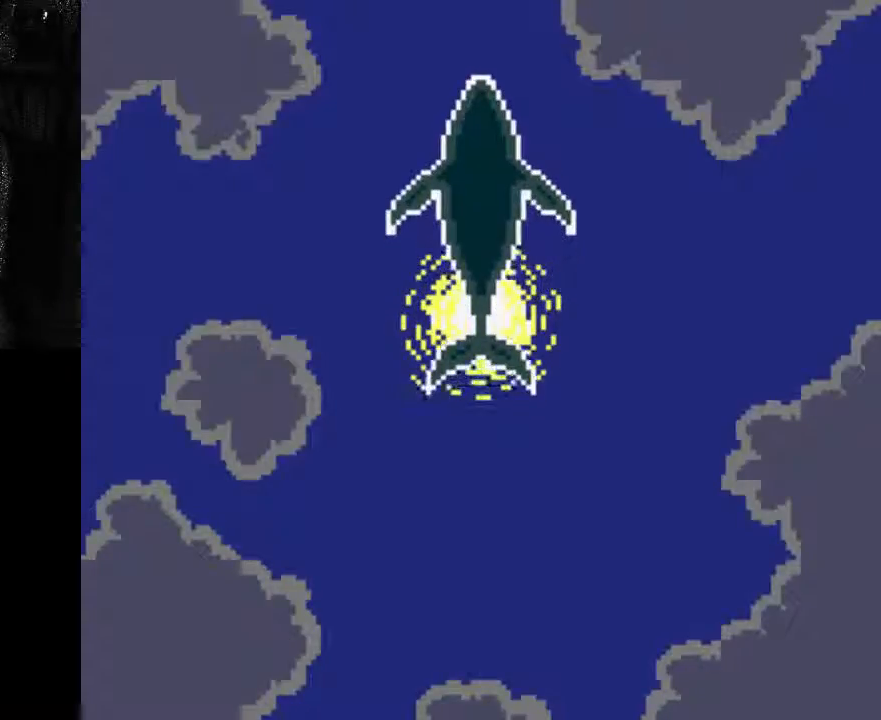
{"dt_ms": 1000, "buttons": [], "left_stick": "down", "right_stick": "down-left"}
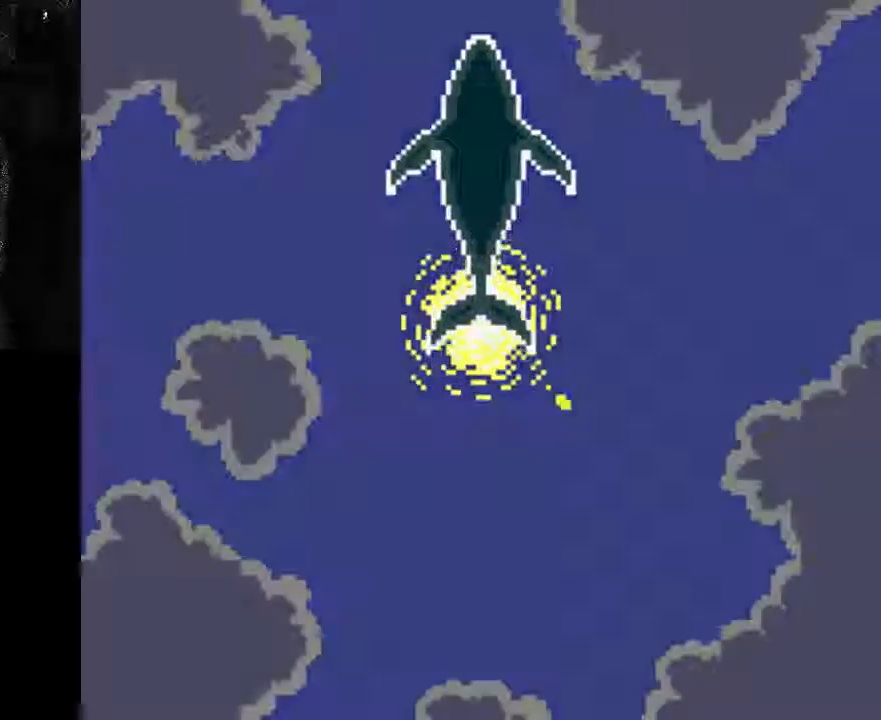
{"dt_ms": 500, "buttons": [], "left_stick": "down", "right_stick": "up-left"}
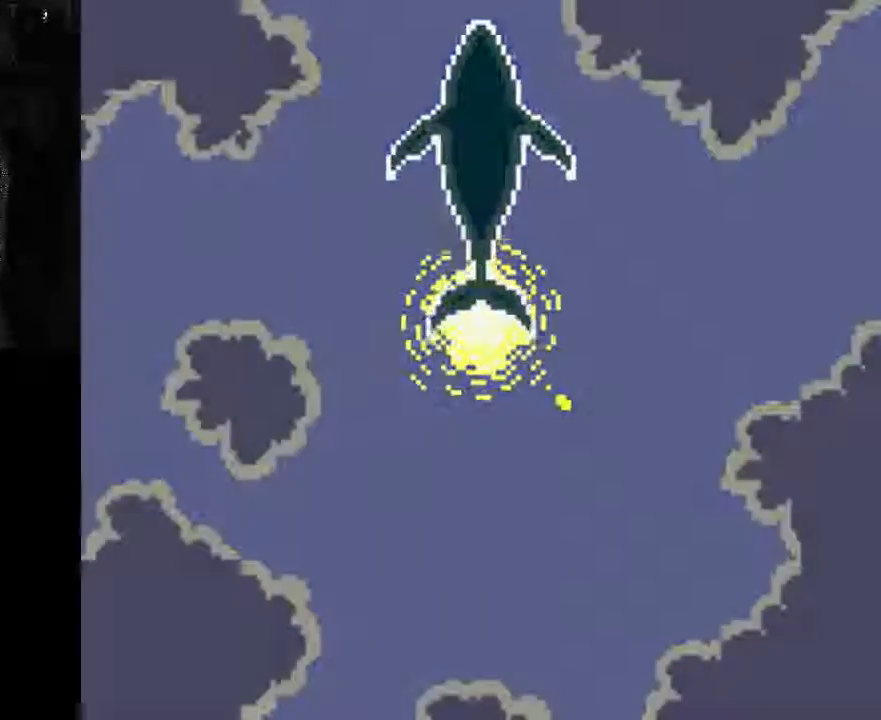
{"dt_ms": 500, "buttons": [], "left_stick": "down", "right_stick": "up-left", "events": [[33, "left_stick", "up"], [33, "right_stick", "down"], [100, "right_stick", "up"], [167, "right_stick", "left"], [233, "left_stick", "down"], [367, "left_stick", "up"], [400, "right_stick", "up-left"], [467, "left_stick", "down"]]}
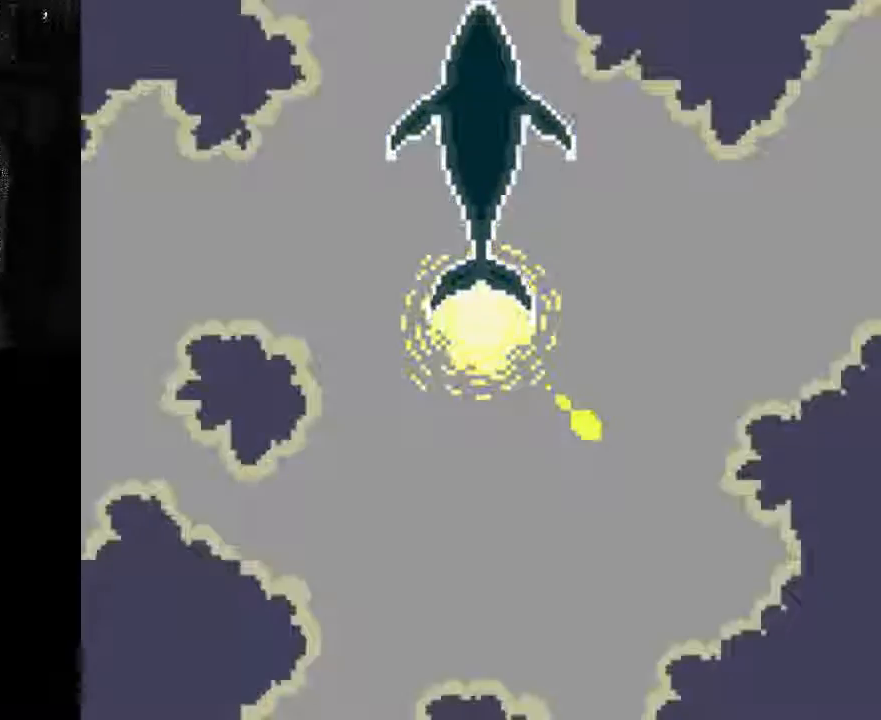
{"dt_ms": 500, "buttons": [], "left_stick": "up", "right_stick": "up-left", "events": [[100, "left_stick", "up"], [300, "left_stick", "down"], [467, "left_stick", "up"]]}
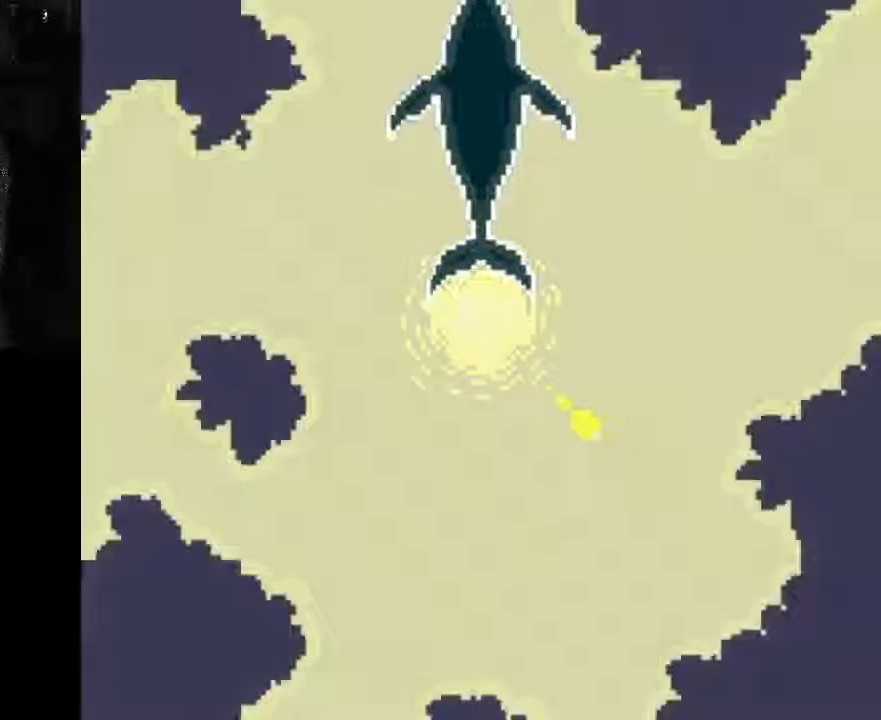
{"dt_ms": 500, "buttons": [], "left_stick": "center", "right_stick": "left", "events": [[100, "left_stick", "center"], [300, "right_stick", "left"]]}
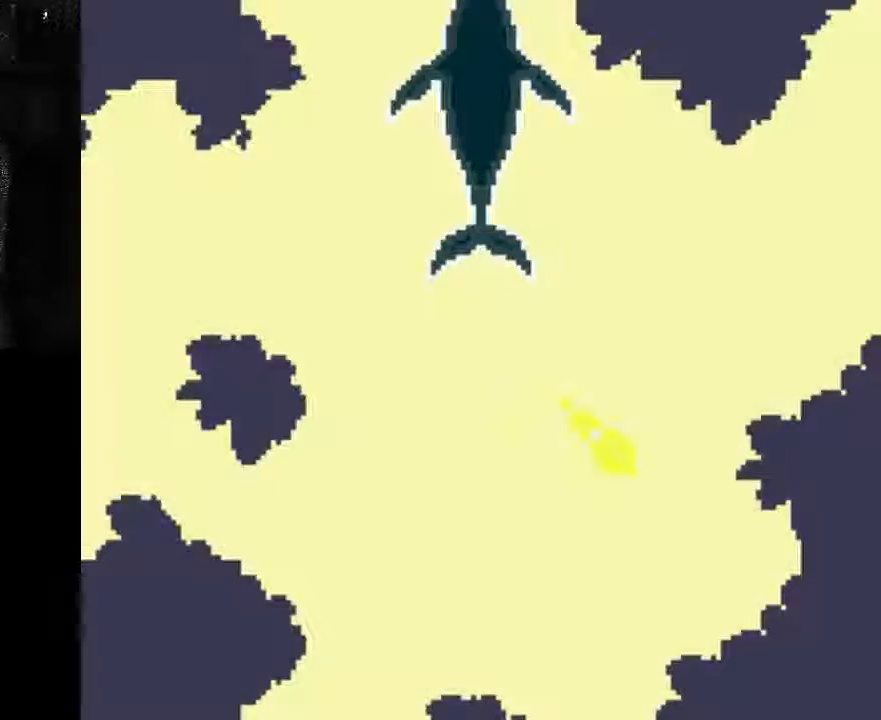
{"dt_ms": 500, "buttons": [], "left_stick": "center", "right_stick": "up-left", "events": [[500, "right_stick", "up-left"]]}
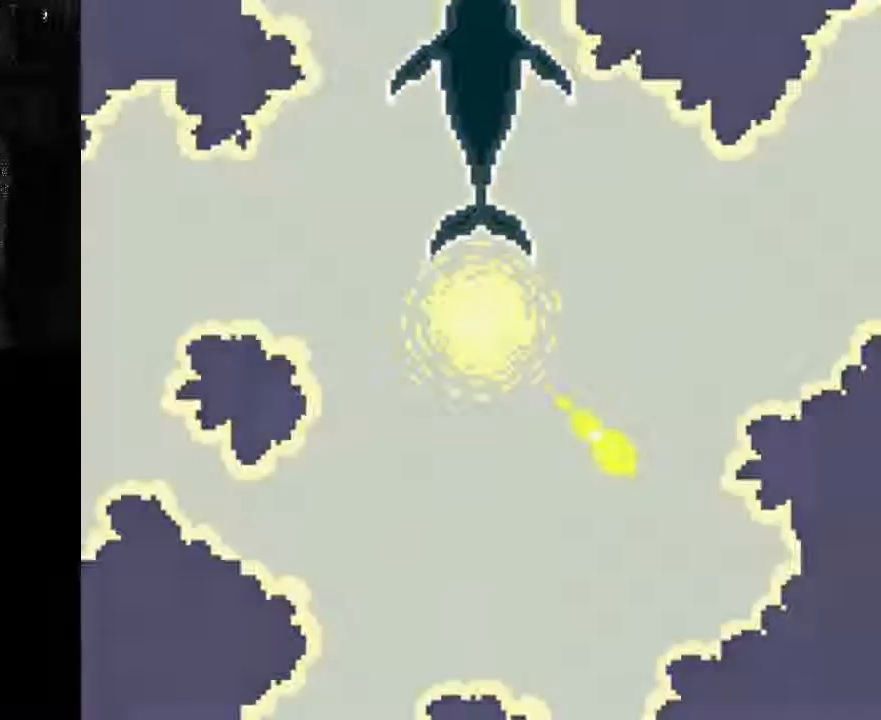
{"dt_ms": 500, "buttons": [], "left_stick": "up", "right_stick": "center", "events": [[100, "left_stick", "down"], [167, "left_stick", "center"], [300, "left_stick", "down"], [367, "left_stick", "center"], [467, "left_stick", "up"], [467, "right_stick", "center"]]}
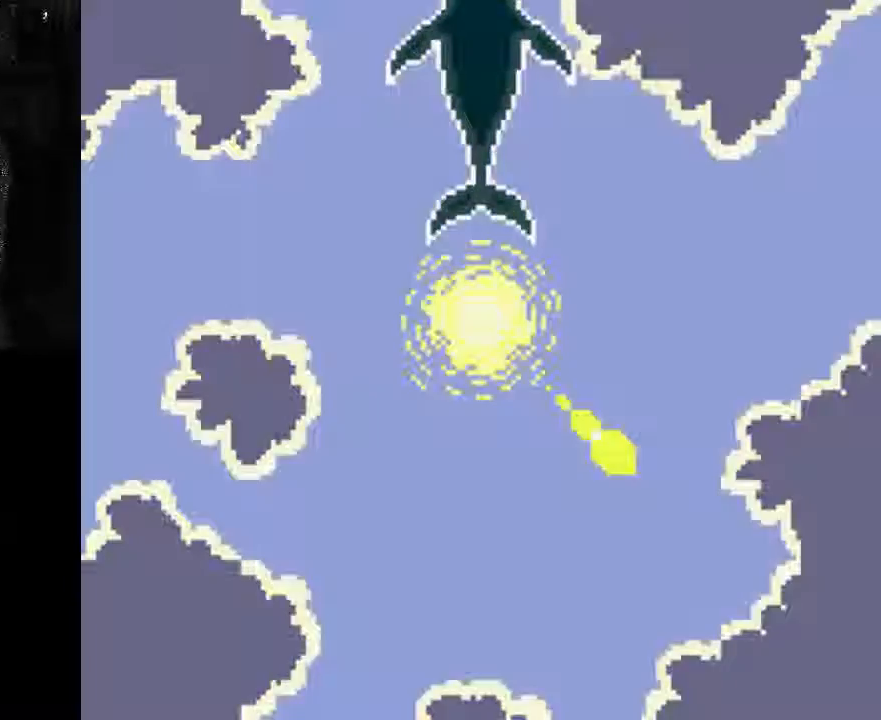
{"dt_ms": 500, "buttons": [], "left_stick": "down", "right_stick": "up", "events": [[167, "right_stick", "left"], [300, "left_stick", "center"], [367, "left_stick", "down-right"], [467, "left_stick", "down"], [467, "right_stick", "up"]]}
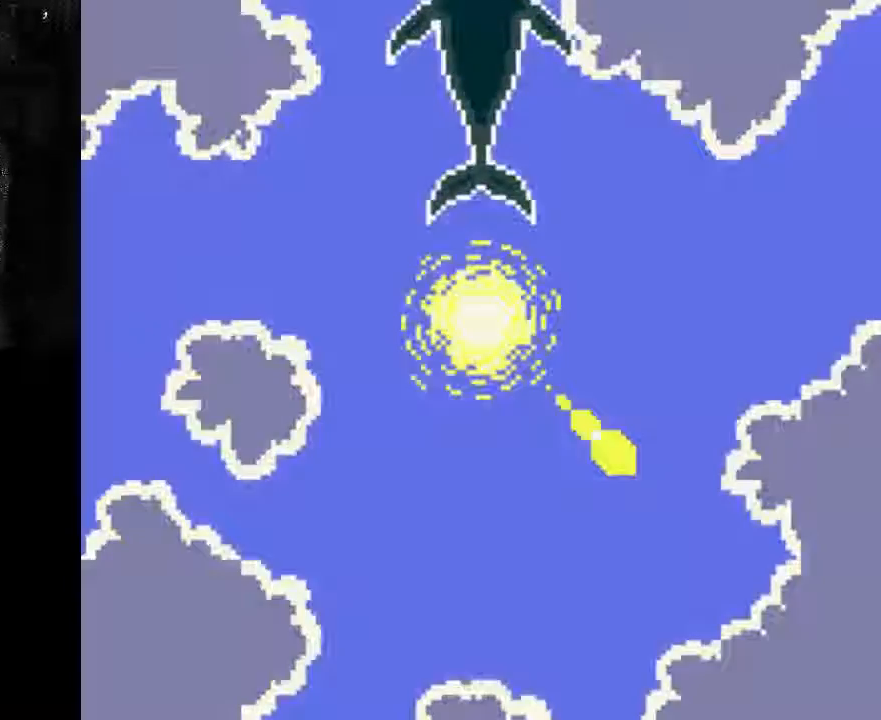
{"dt_ms": 500, "buttons": [], "left_stick": "center", "right_stick": "center", "events": [[100, "left_stick", "center"], [100, "right_stick", "up-left"], [400, "right_stick", "center"]]}
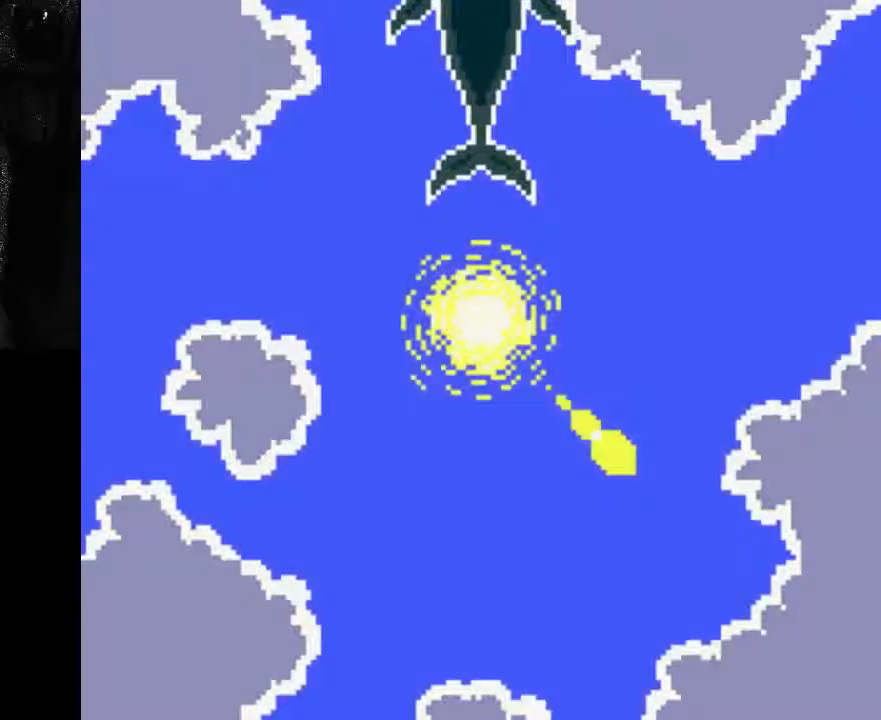
{"dt_ms": 500, "buttons": [], "left_stick": "up", "right_stick": "down", "events": [[100, "right_stick", "up-left"], [233, "right_stick", "center"], [400, "left_stick", "up"], [400, "right_stick", "down"]]}
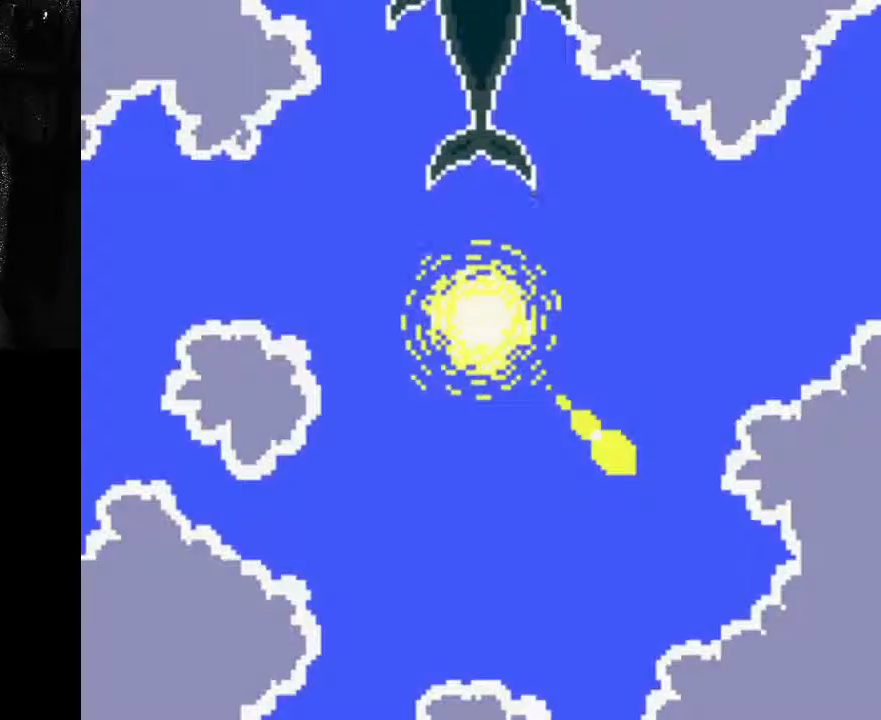
{"dt_ms": 500, "buttons": [], "left_stick": "center", "right_stick": "center", "events": [[33, "right_stick", "right"], [100, "left_stick", "center"], [400, "right_stick", "center"]]}
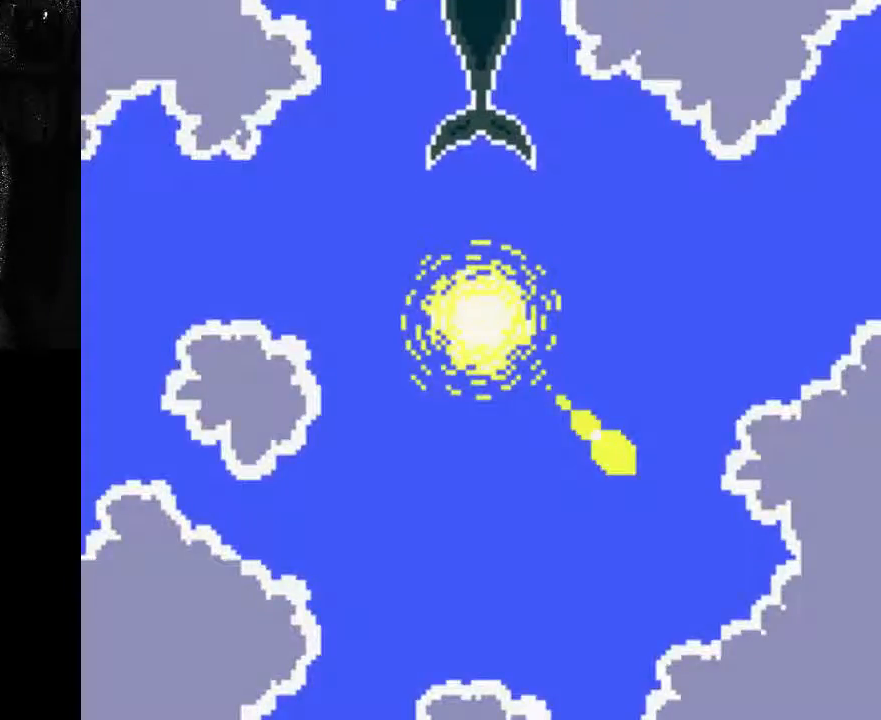
{"dt_ms": 500, "buttons": [], "left_stick": "center", "right_stick": "center", "events": []}
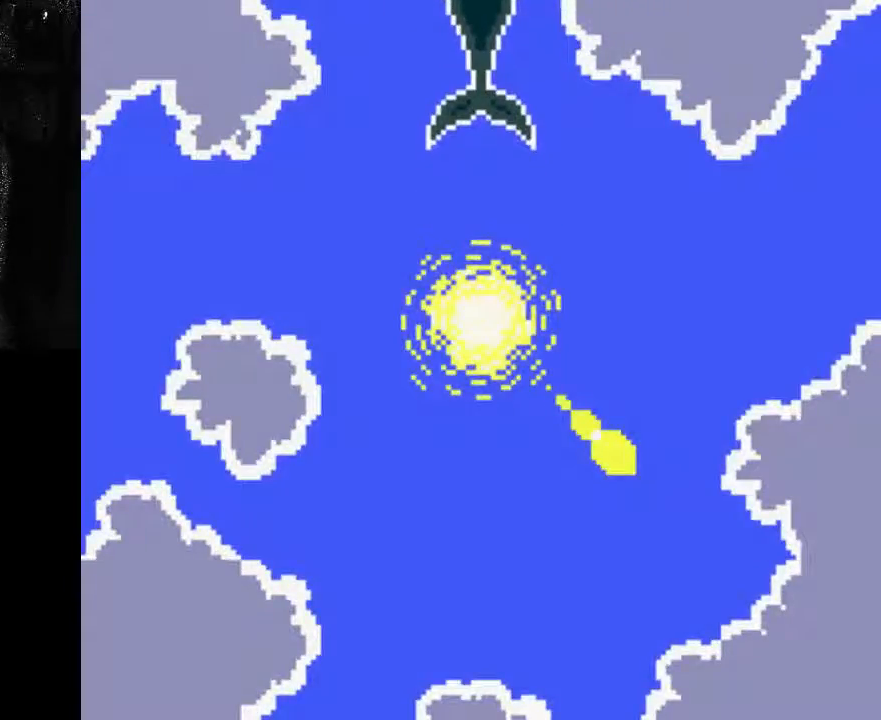
{"dt_ms": 500, "buttons": [], "left_stick": "center", "right_stick": "center", "events": []}
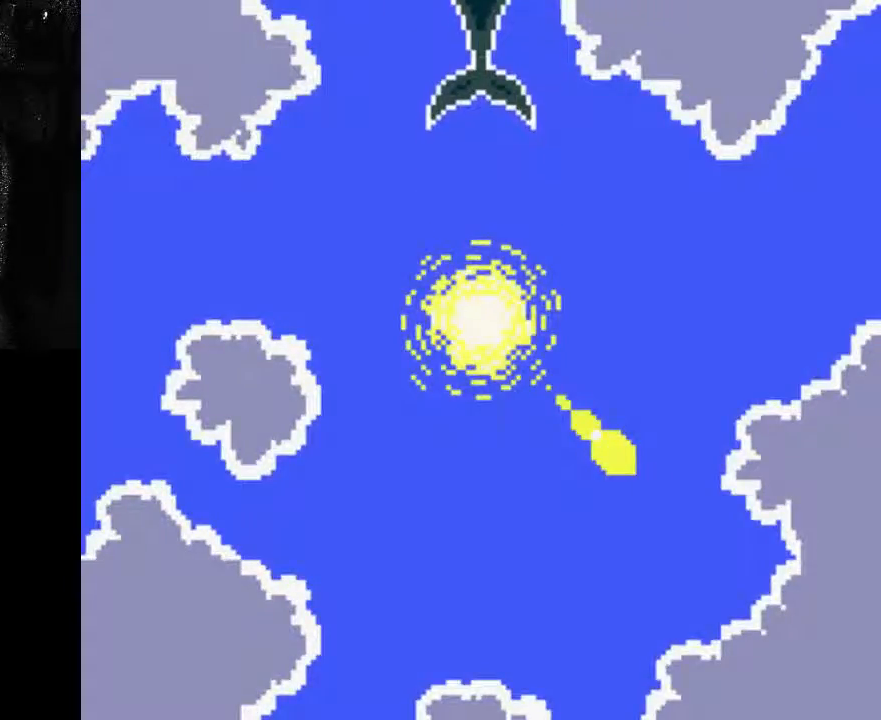
{"dt_ms": 500, "buttons": [], "left_stick": "center", "right_stick": "center", "events": []}
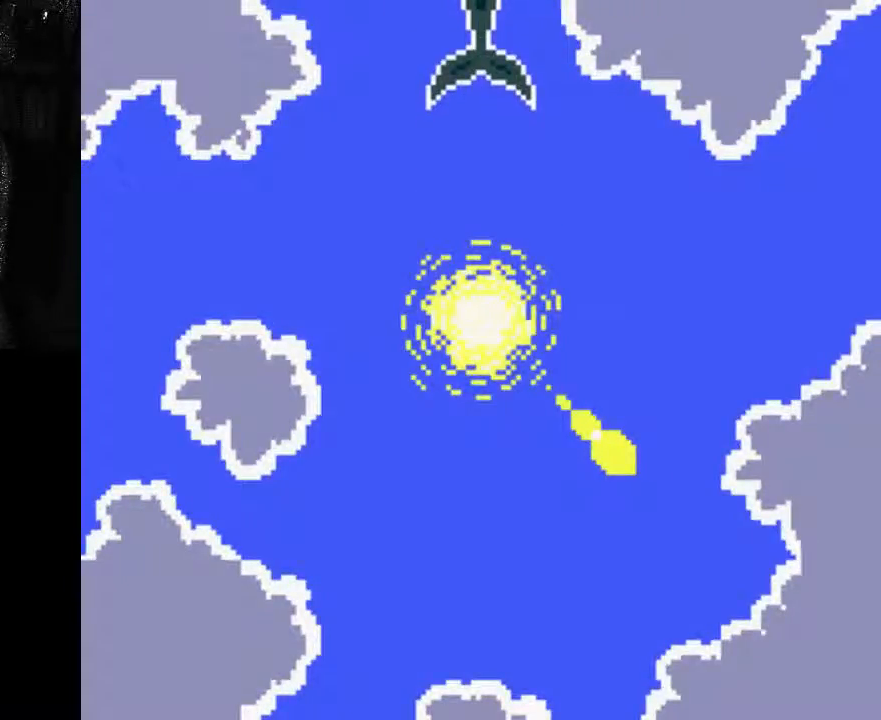
{"dt_ms": 1000, "buttons": [], "left_stick": "center", "right_stick": "center"}
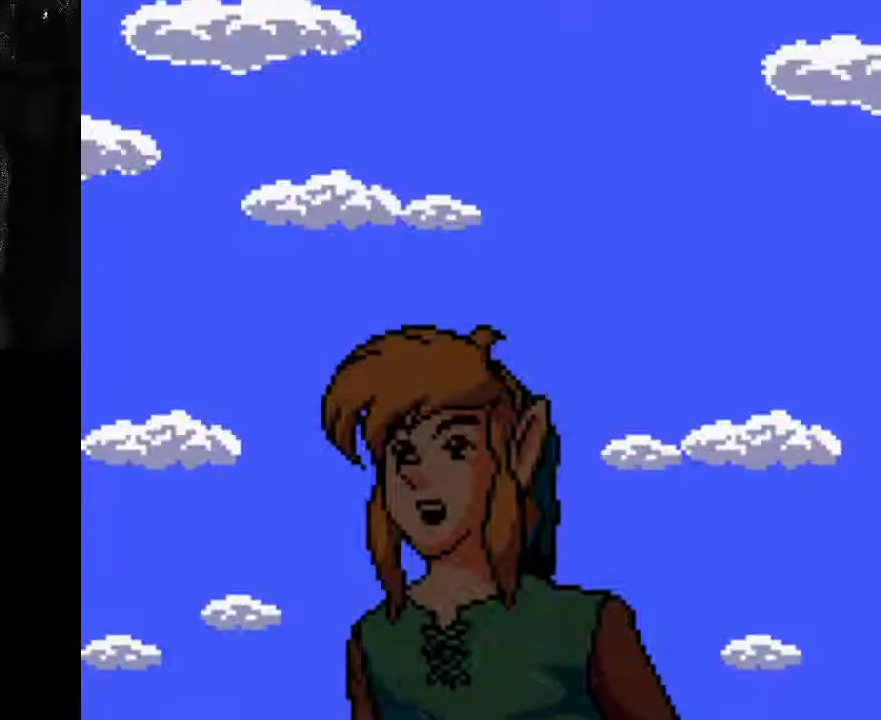
{"dt_ms": 500, "buttons": [], "left_stick": "center", "right_stick": "center", "events": []}
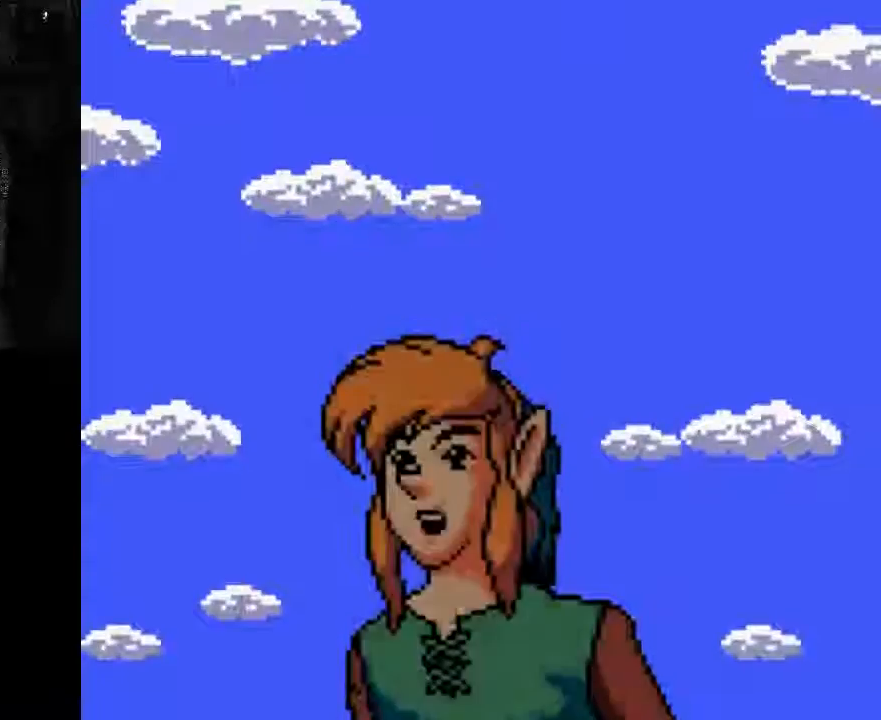
{"dt_ms": 500, "buttons": [], "left_stick": "down-right", "right_stick": "center", "events": [[433, "right_stick", "left"], [467, "left_stick", "down-right"], [500, "right_stick", "center"]]}
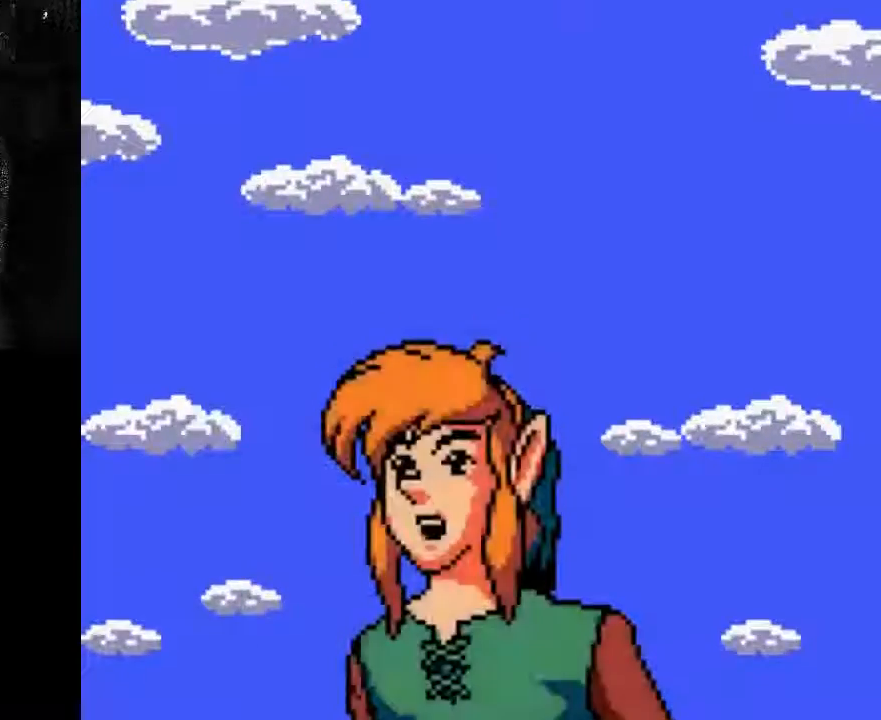
{"dt_ms": 500, "buttons": [], "left_stick": "down", "right_stick": "center"}
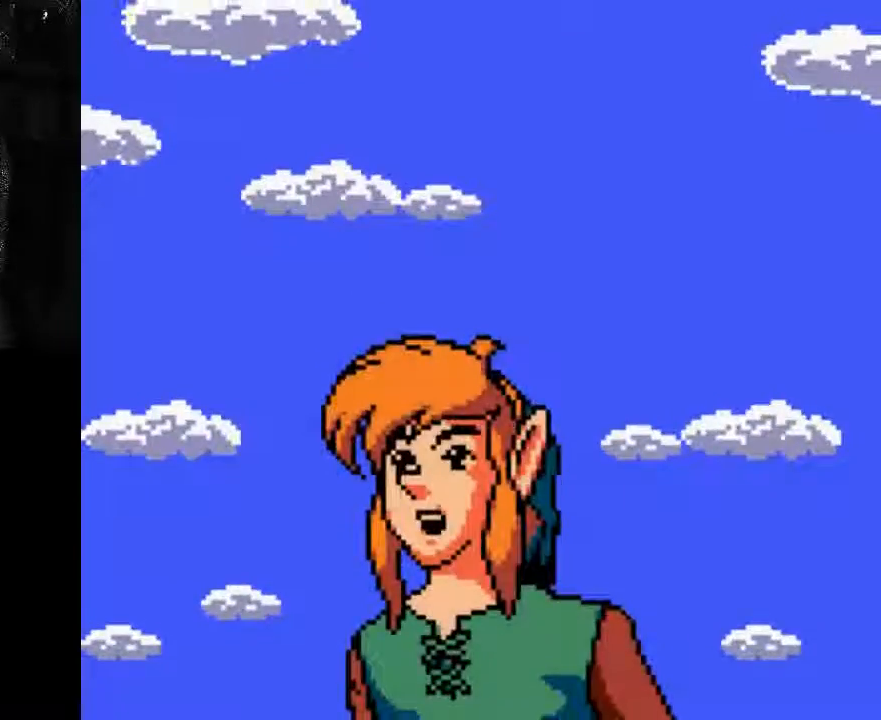
{"dt_ms": 500, "buttons": [], "left_stick": "center", "right_stick": "center", "events": [[100, "left_stick", "center"]]}
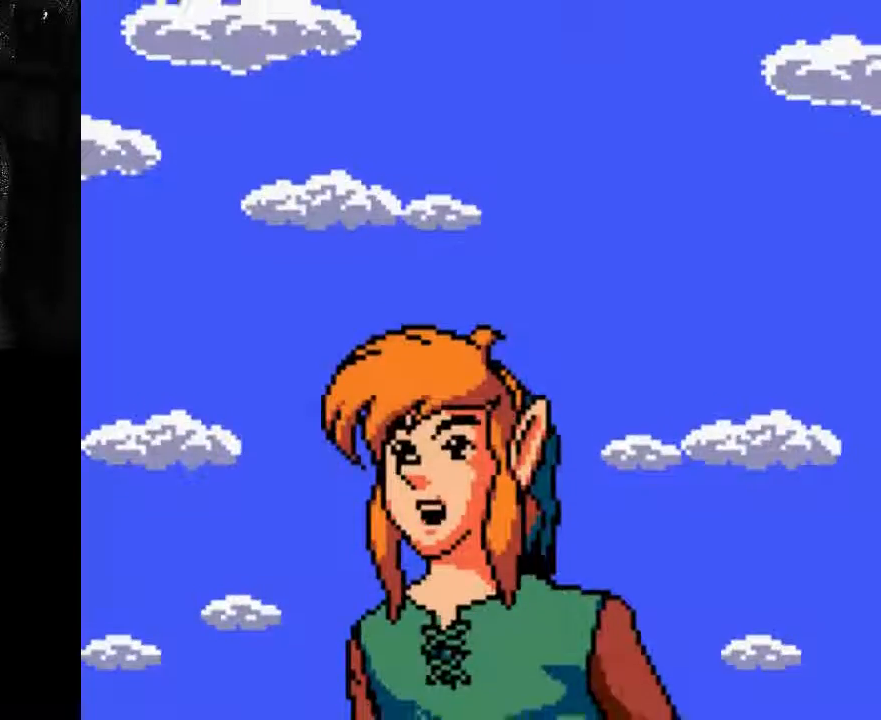
{"dt_ms": 500, "buttons": [], "left_stick": "center", "right_stick": "center", "events": []}
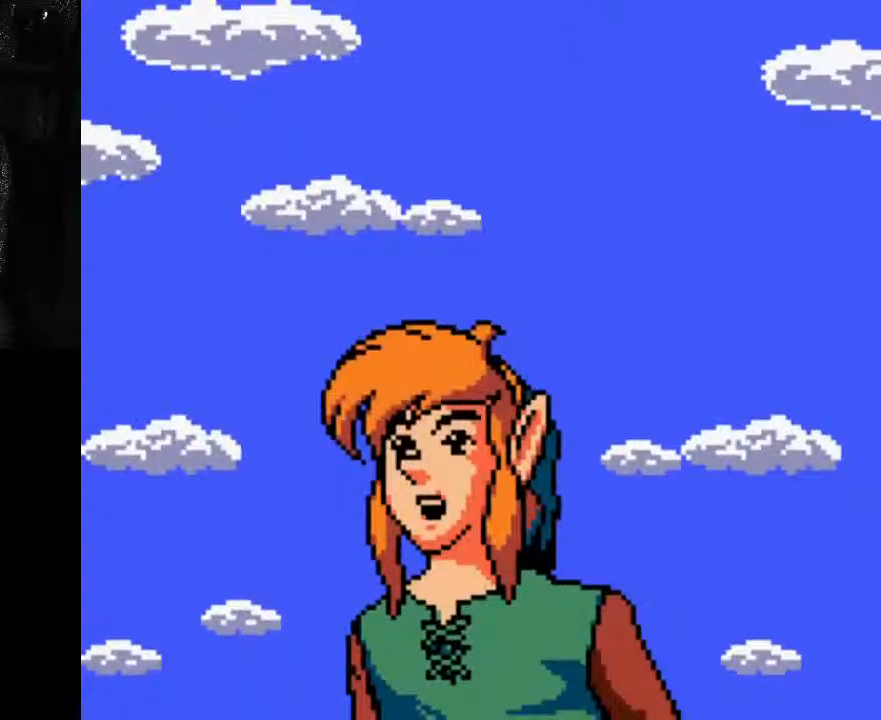
{"dt_ms": 500, "buttons": [], "left_stick": "center", "right_stick": "center", "events": []}
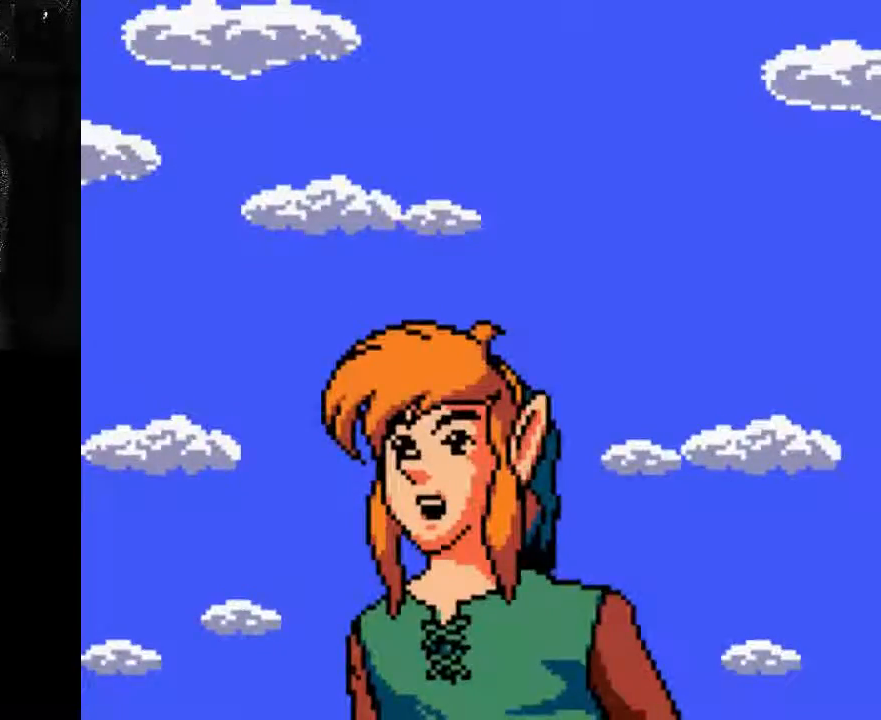
{"dt_ms": 500, "buttons": [], "left_stick": "center", "right_stick": "center", "events": []}
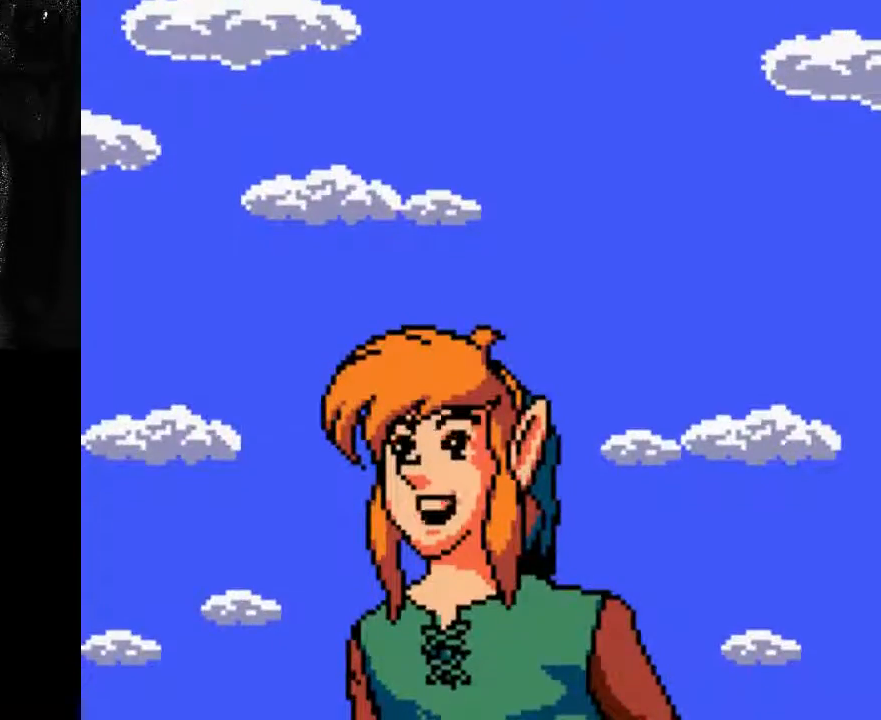
{"dt_ms": 500, "buttons": [], "left_stick": "center", "right_stick": "center", "events": []}
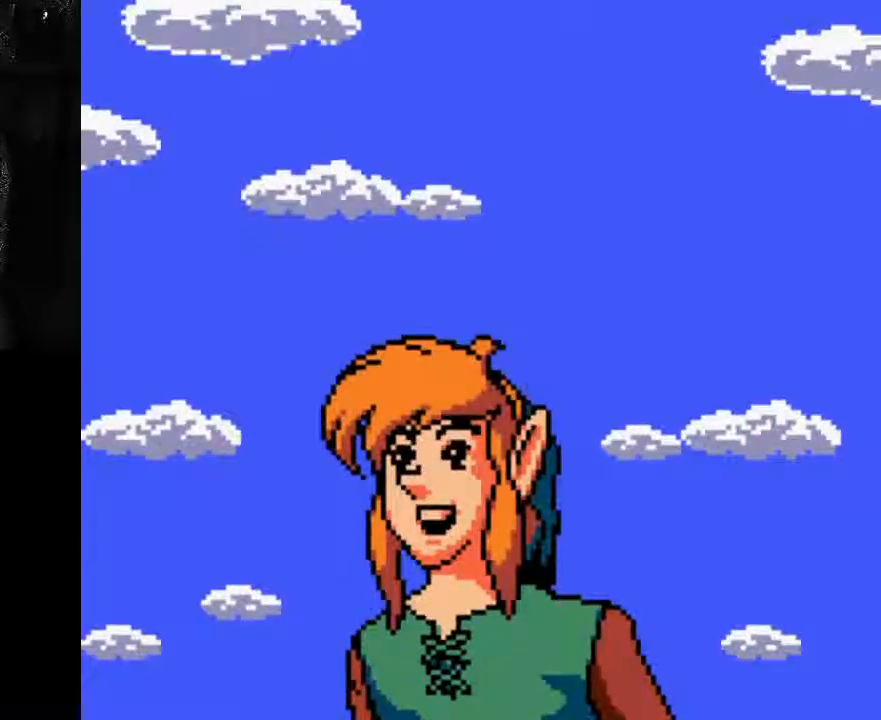
{"dt_ms": 500, "buttons": [], "left_stick": "center", "right_stick": "center", "events": []}
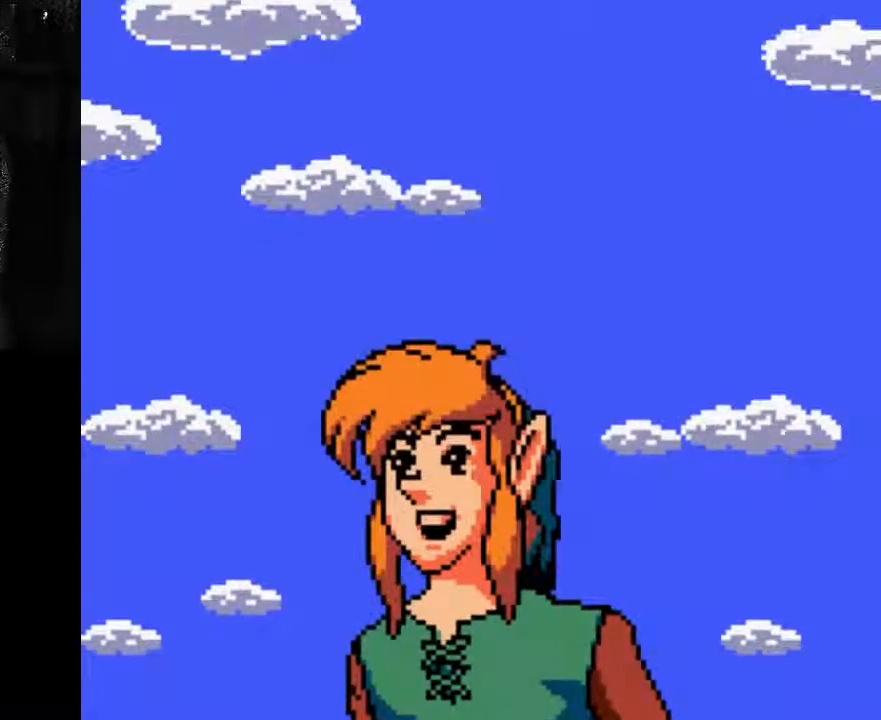
{"dt_ms": 500, "buttons": [], "left_stick": "center", "right_stick": "center", "events": []}